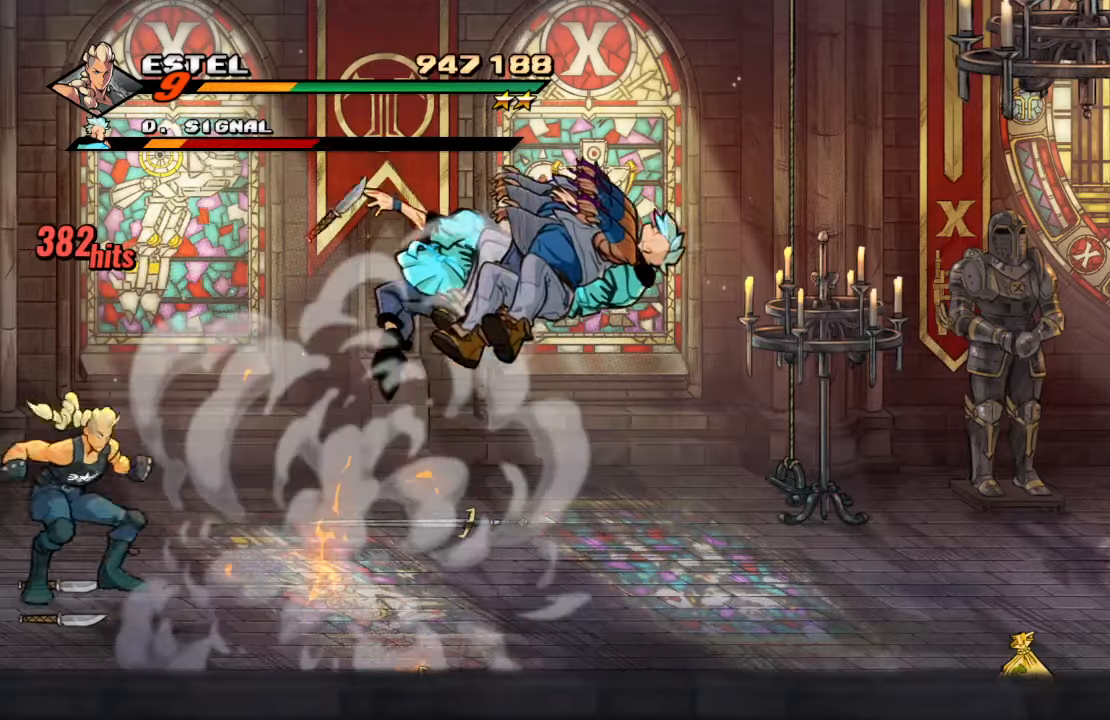
Gameplay with a controller (PlayStation layout); each line is a JSON object with the inputs held at the frame after it. "events" lists button and stick changes between this image and that frame as [ms after this image, input, new state], when the widget could be followed in between. Not read: L3 R3.
{"buttons": ["DPAD_RIGHT"], "left_stick": "center", "right_stick": "center", "events": [[167, "CIRCLE", "down"], [250, "DPAD_RIGHT", "down"], [284, "CIRCLE", "up"]]}
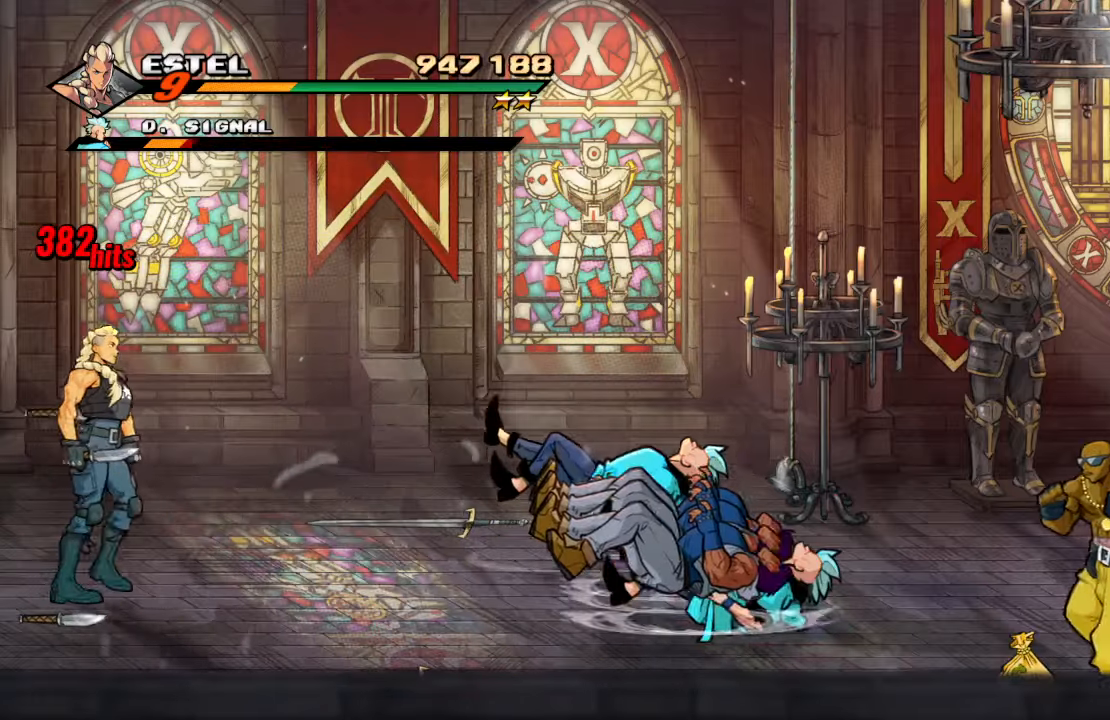
{"buttons": ["DPAD_RIGHT"], "left_stick": "center", "right_stick": "center", "events": [[334, "DPAD_UP", "down"], [500, "DPAD_UP", "up"]]}
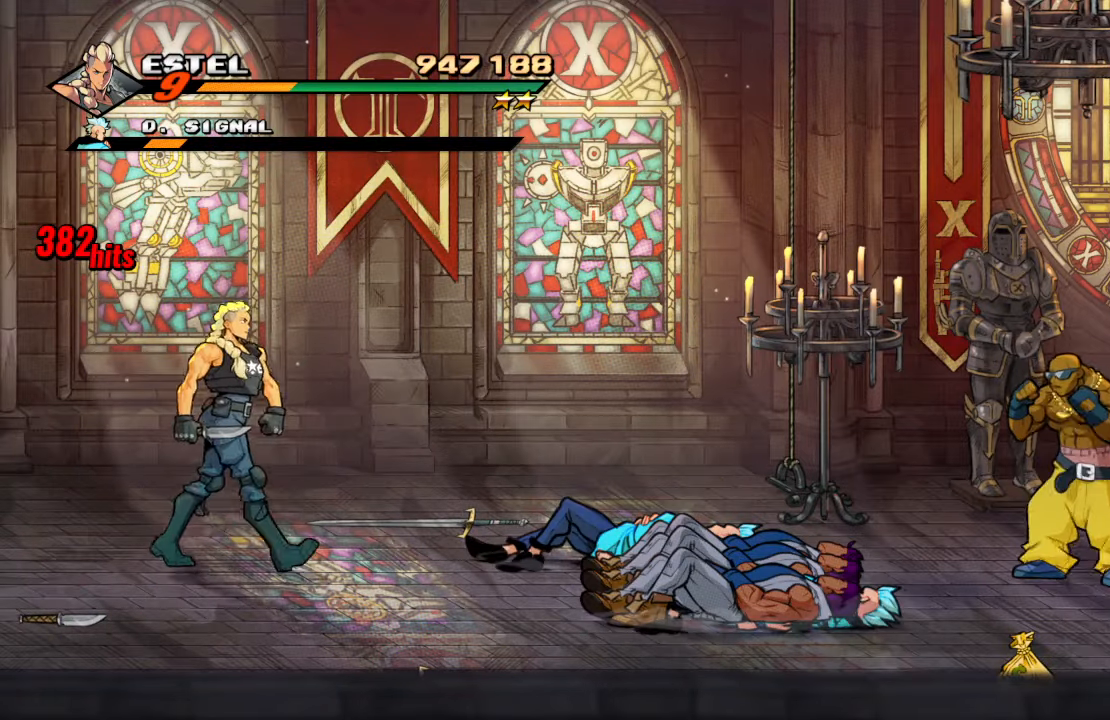
{"buttons": [], "left_stick": "center", "right_stick": "center", "events": [[84, "DPAD_DOWN", "down"], [100, "DPAD_RIGHT", "up"], [134, "DPAD_DOWN", "up"], [134, "DPAD_LEFT", "down"], [267, "DPAD_UP", "down"], [334, "DPAD_LEFT", "up"], [367, "DPAD_UP", "up"]]}
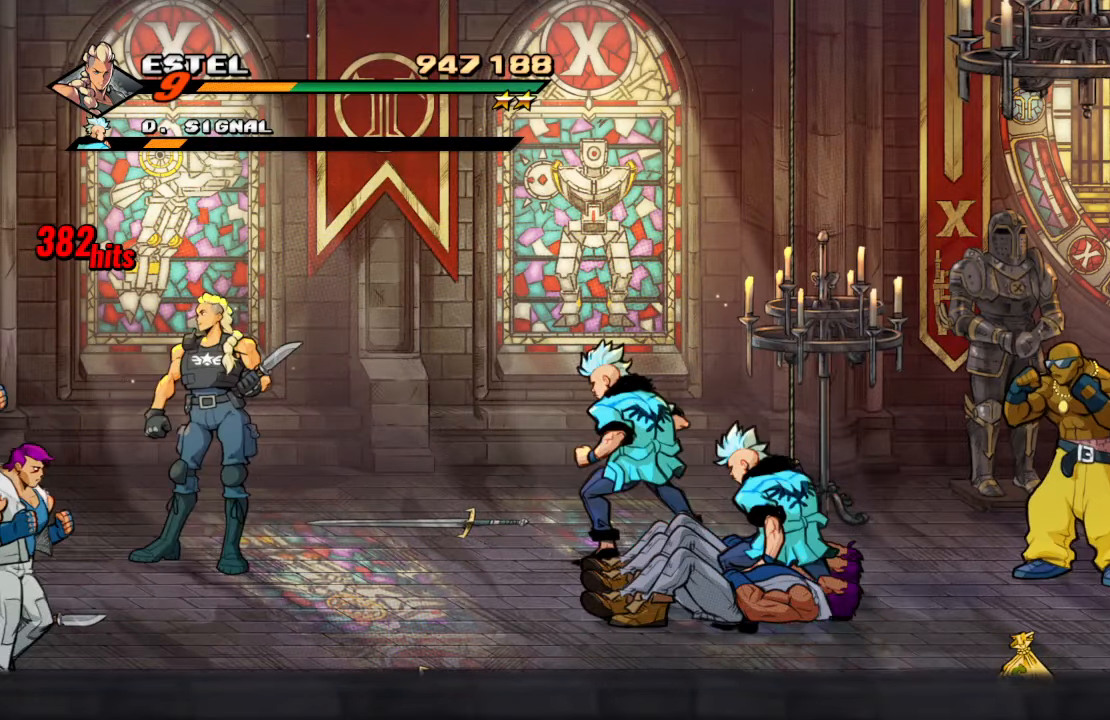
{"buttons": [], "left_stick": "center", "right_stick": "center", "events": [[217, "DPAD_DOWN", "down"], [217, "DPAD_RIGHT", "down"], [284, "DPAD_DOWN", "up"], [300, "CIRCLE", "down"], [400, "DPAD_RIGHT", "up"], [417, "CIRCLE", "up"]]}
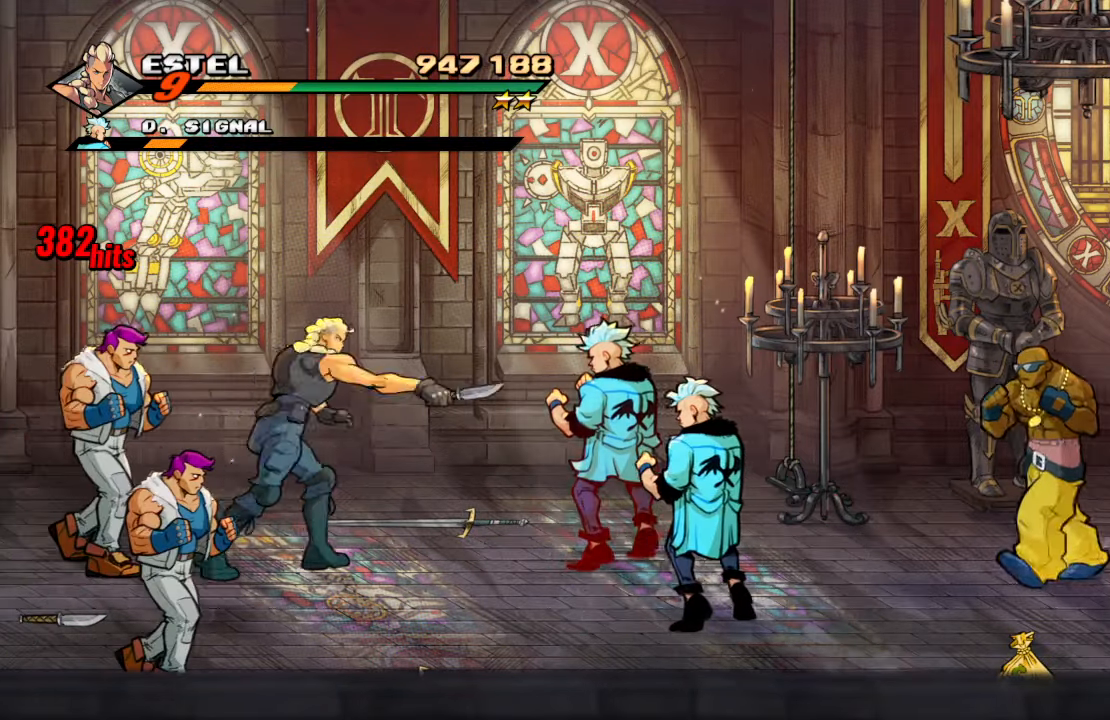
{"buttons": [], "left_stick": "center", "right_stick": "center", "events": [[134, "TRIANGLE", "down"], [234, "TRIANGLE", "up"], [284, "TRIANGLE", "down"], [484, "TRIANGLE", "up"]]}
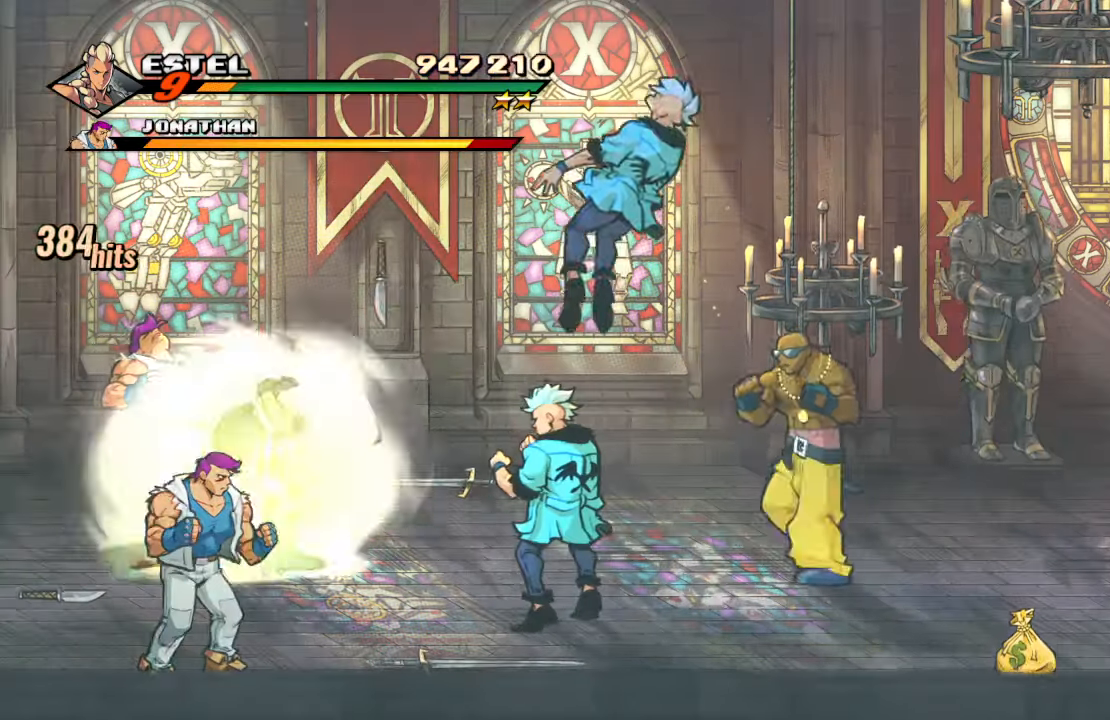
{"buttons": ["DPAD_UP"], "left_stick": "center", "right_stick": "center", "events": [[334, "DPAD_UP", "down"]]}
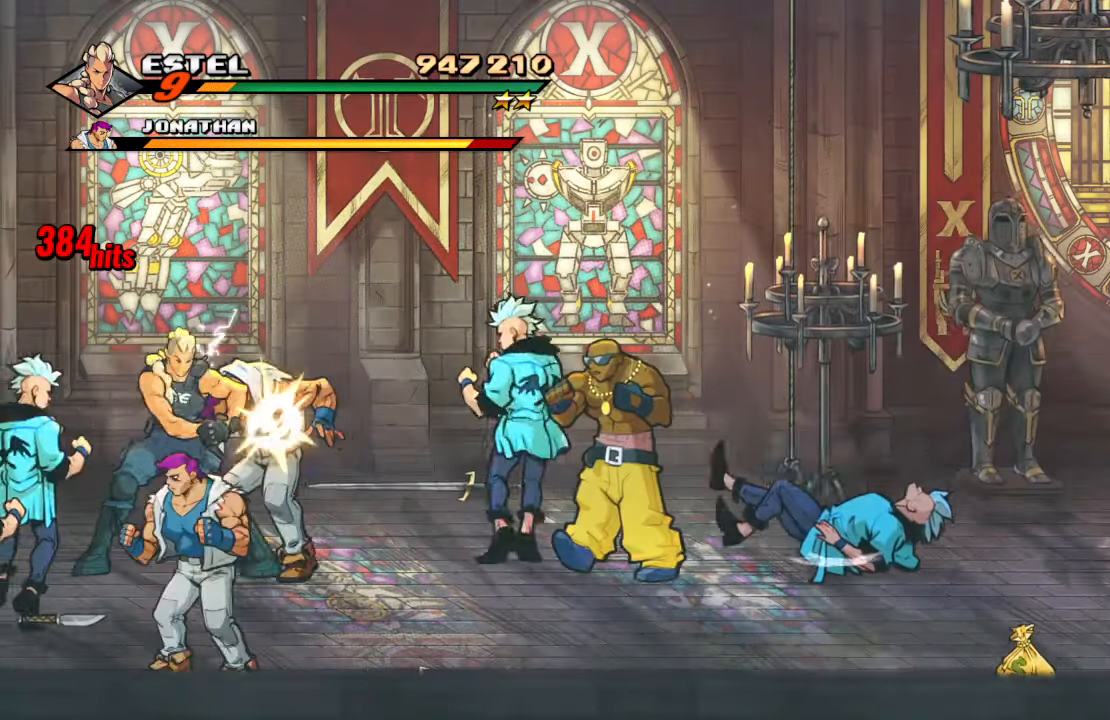
{"buttons": [], "left_stick": "center", "right_stick": "center", "events": [[34, "CROSS", "down"], [50, "DPAD_UP", "up"], [117, "CROSS", "up"], [167, "CROSS", "down"], [334, "CROSS", "up"]]}
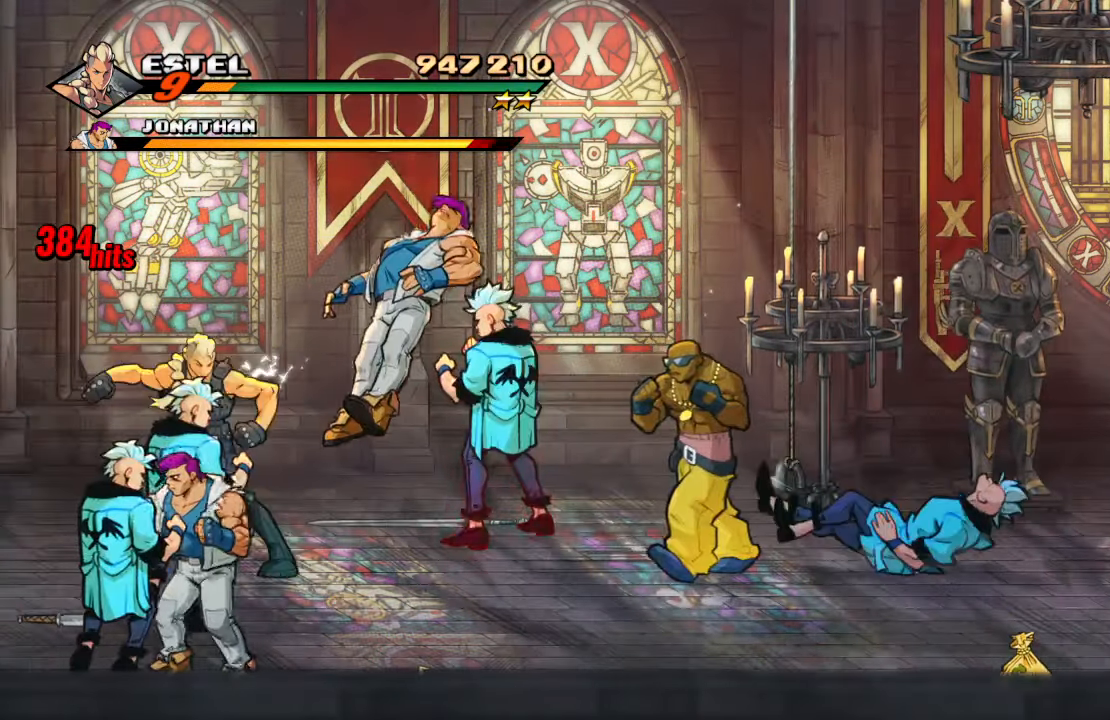
{"buttons": ["SQUARE"], "left_stick": "center", "right_stick": "center", "events": [[67, "DPAD_DOWN", "down"], [300, "DPAD_RIGHT", "down"], [384, "SQUARE", "down"], [450, "DPAD_DOWN", "up"], [484, "DPAD_RIGHT", "up"]]}
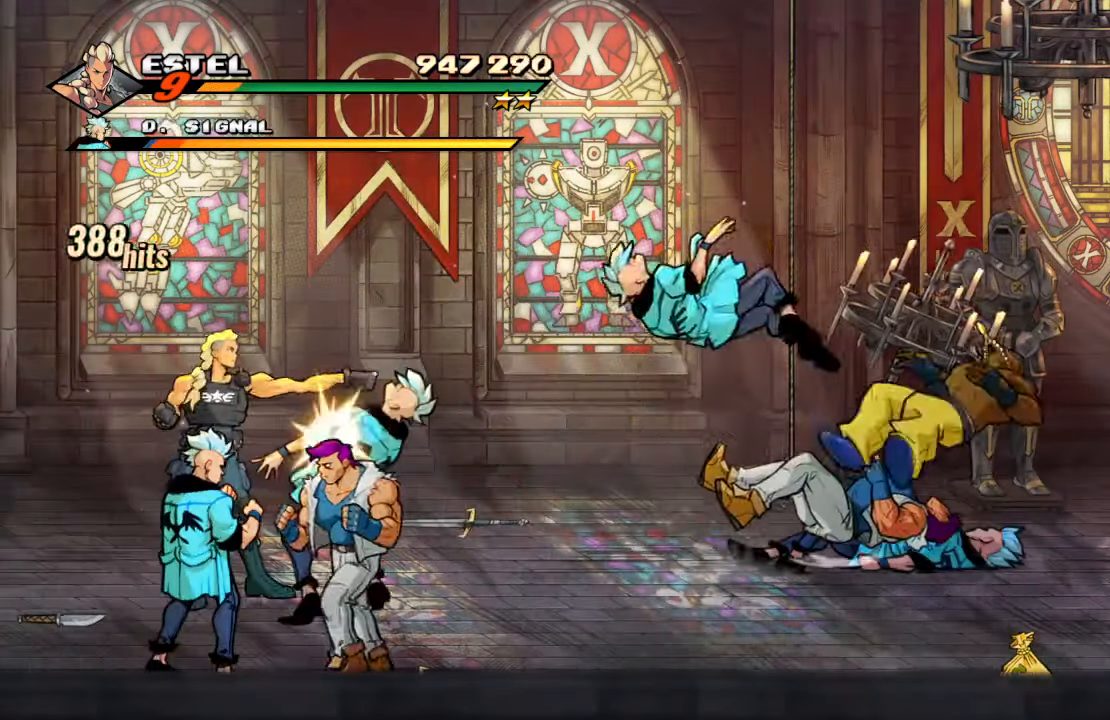
{"buttons": ["DPAD_RIGHT"], "left_stick": "center", "right_stick": "center", "events": [[17, "SQUARE", "up"], [84, "SQUARE", "down"], [200, "SQUARE", "up"], [434, "DPAD_RIGHT", "down"]]}
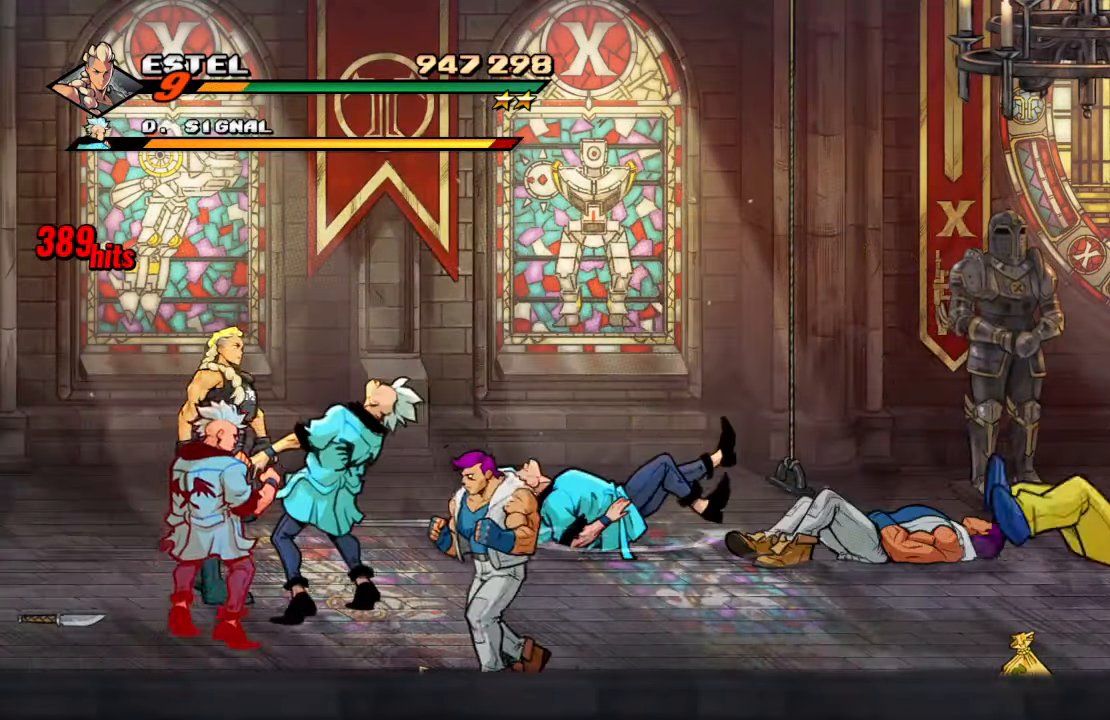
{"buttons": [], "left_stick": "center", "right_stick": "center", "events": [[17, "DPAD_RIGHT", "up"], [84, "TRIANGLE", "down"], [266, "TRIANGLE", "up"]]}
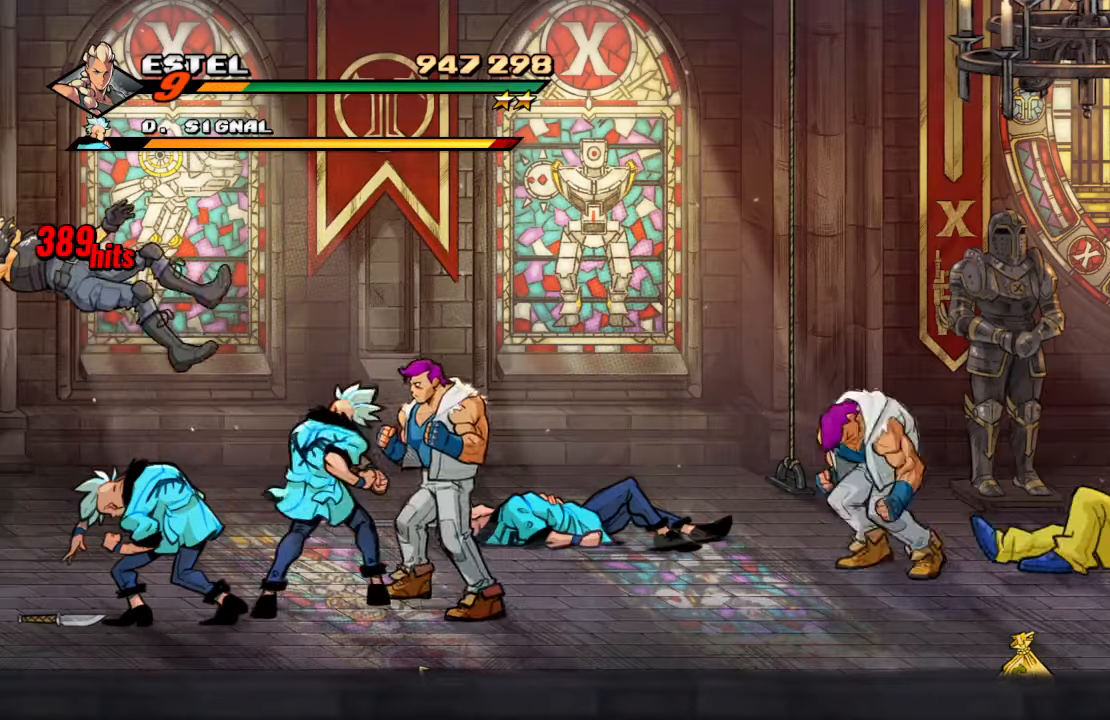
{"buttons": [], "left_stick": "center", "right_stick": "center", "events": [[50, "CROSS", "down"], [233, "CROSS", "up"]]}
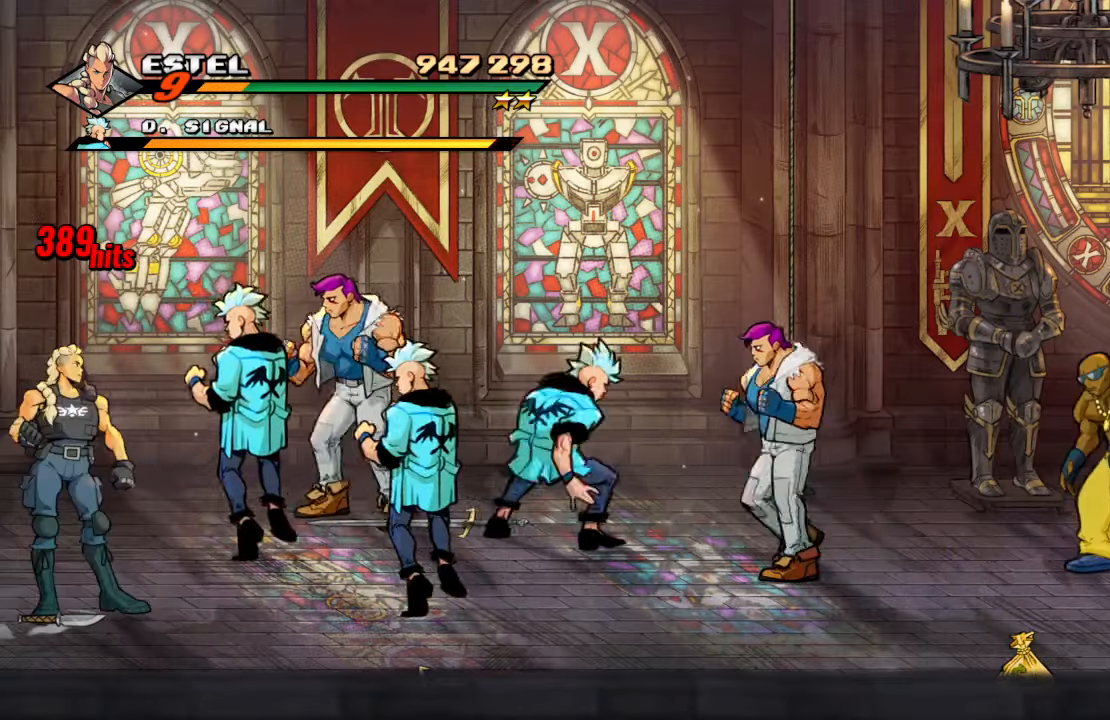
{"buttons": ["DPAD_UP", "DPAD_LEFT"], "left_stick": "center", "right_stick": "center", "events": [[100, "DPAD_UP", "down"], [133, "DPAD_LEFT", "down"], [133, "DPAD_UP", "up"], [216, "CIRCLE", "down"], [233, "DPAD_LEFT", "up"], [350, "CIRCLE", "up"], [433, "DPAD_UP", "down"], [500, "DPAD_LEFT", "down"]]}
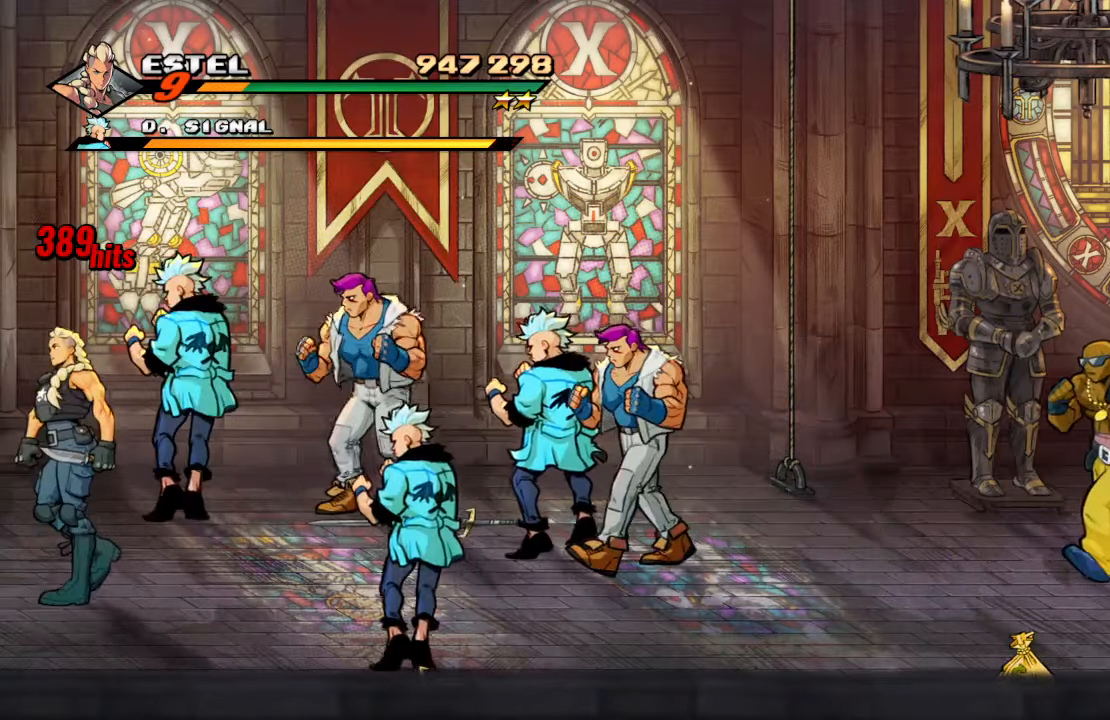
{"buttons": ["TRIANGLE"], "left_stick": "center", "right_stick": "center"}
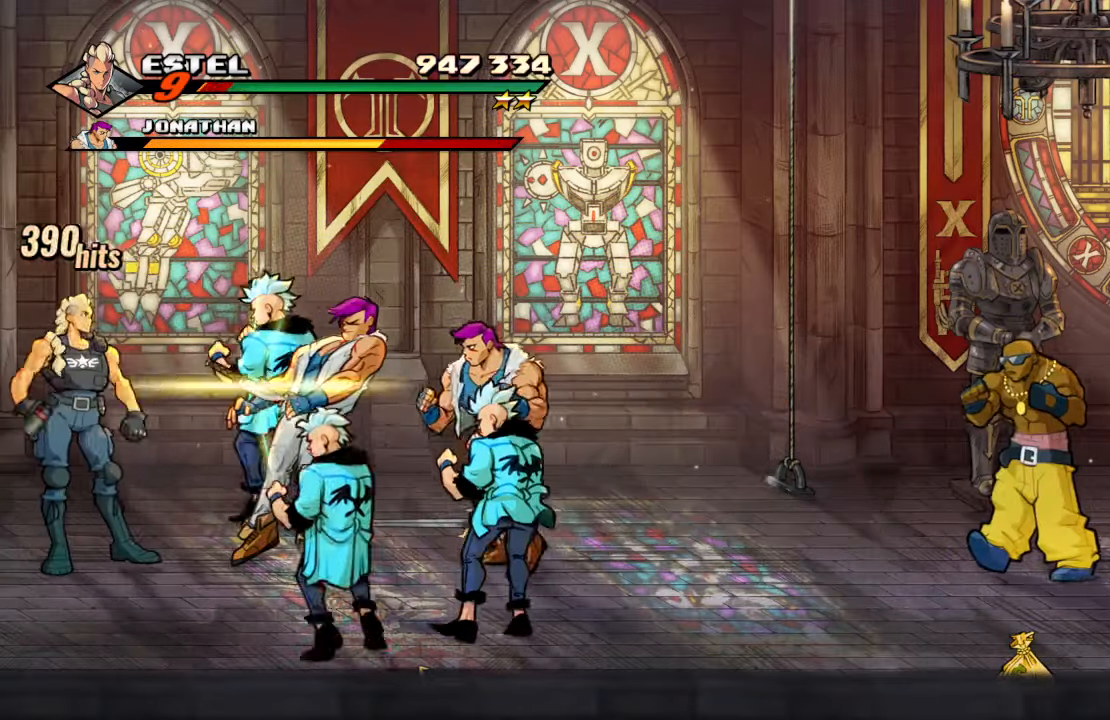
{"buttons": [], "left_stick": "center", "right_stick": "center", "events": [[83, "TRIANGLE", "up"], [133, "TRIANGLE", "down"], [300, "TRIANGLE", "up"]]}
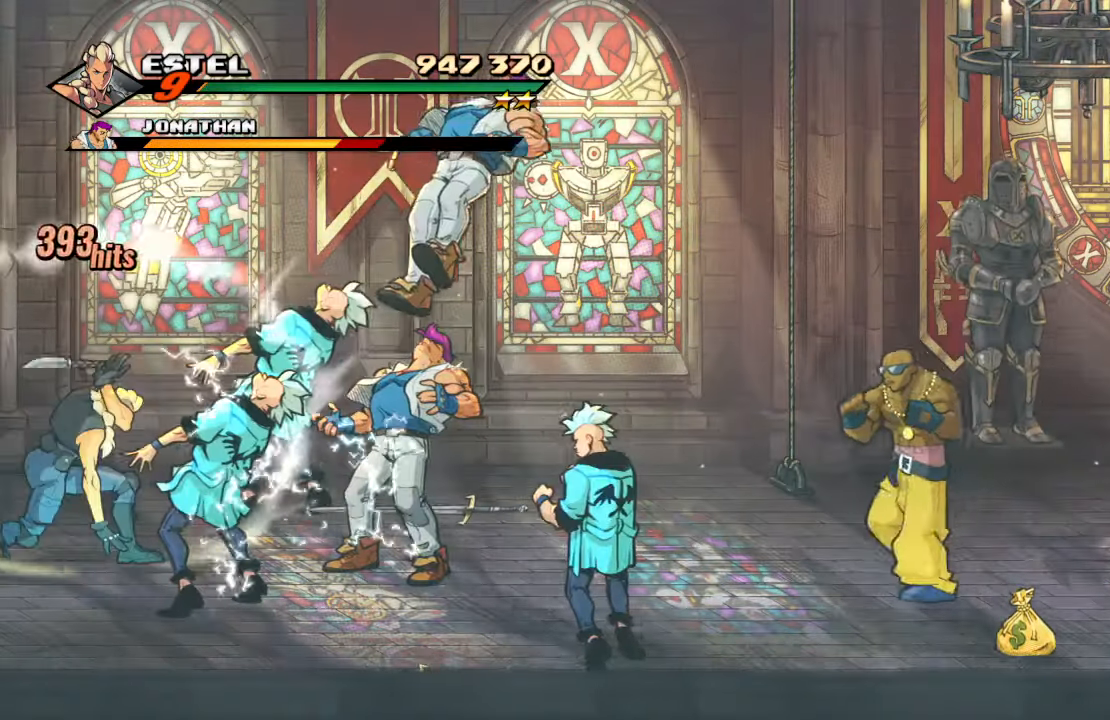
{"buttons": ["SQUARE"], "left_stick": "center", "right_stick": "center", "events": [[216, "DPAD_DOWN", "down"], [250, "DPAD_RIGHT", "down"], [350, "SQUARE", "down"], [416, "DPAD_DOWN", "up"], [466, "DPAD_RIGHT", "up"]]}
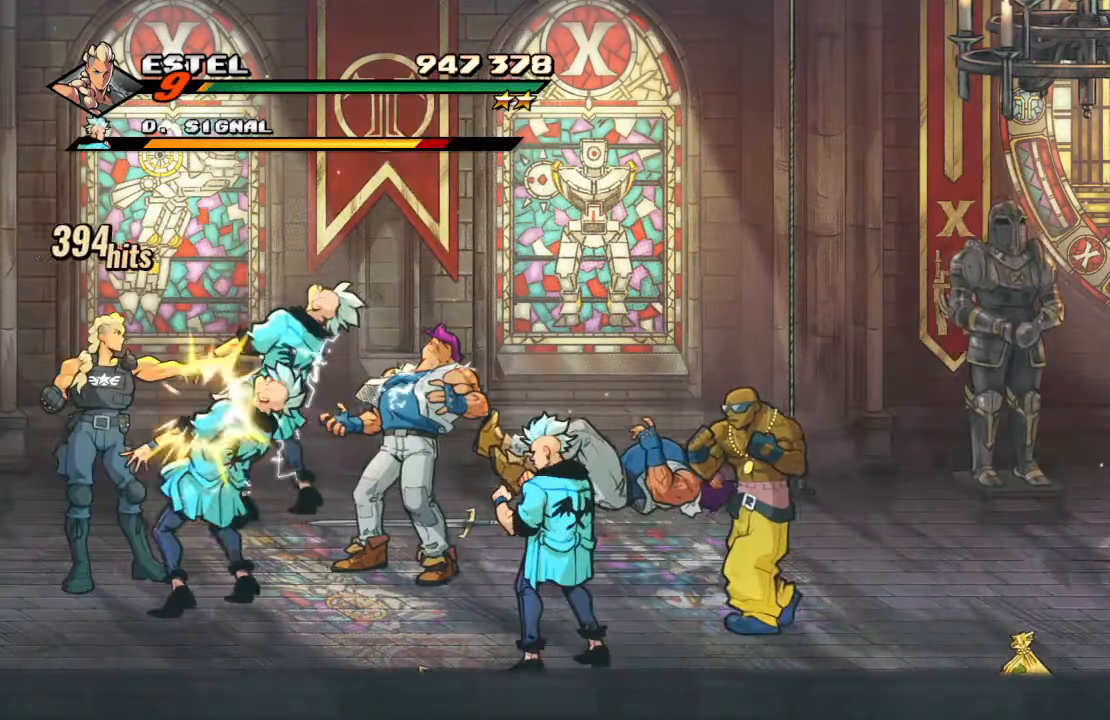
{"buttons": [], "left_stick": "center", "right_stick": "center", "events": [[16, "SQUARE", "up"], [83, "DPAD_RIGHT", "down"], [316, "CROSS", "down"], [316, "DPAD_RIGHT", "up"], [466, "CROSS", "up"]]}
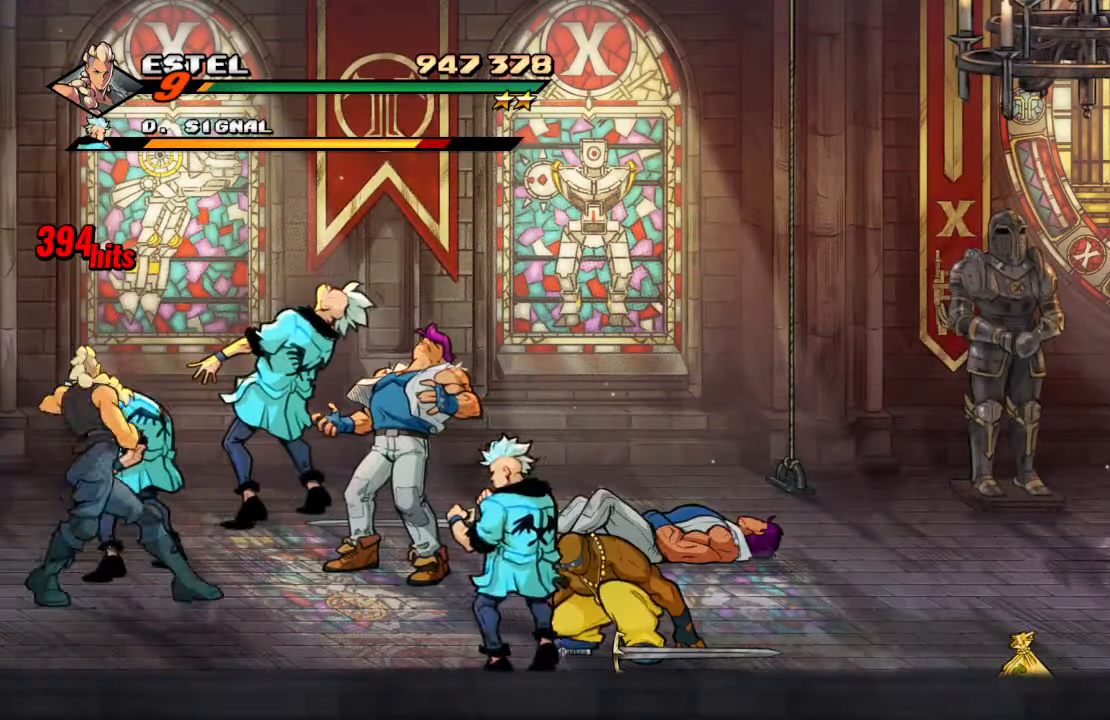
{"buttons": ["CROSS"], "left_stick": "center", "right_stick": "center", "events": [[316, "CROSS", "down"]]}
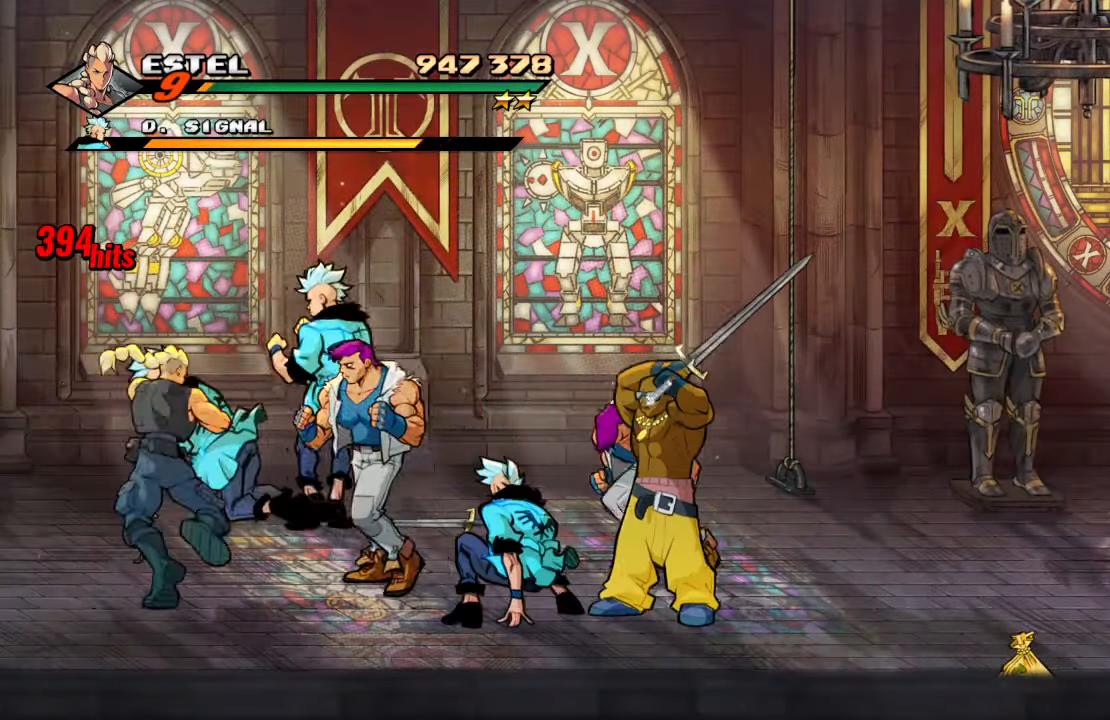
{"buttons": ["TRIANGLE"], "left_stick": "center", "right_stick": "center", "events": [[33, "CROSS", "up"], [183, "TRIANGLE", "down"], [316, "TRIANGLE", "up"], [366, "TRIANGLE", "down"]]}
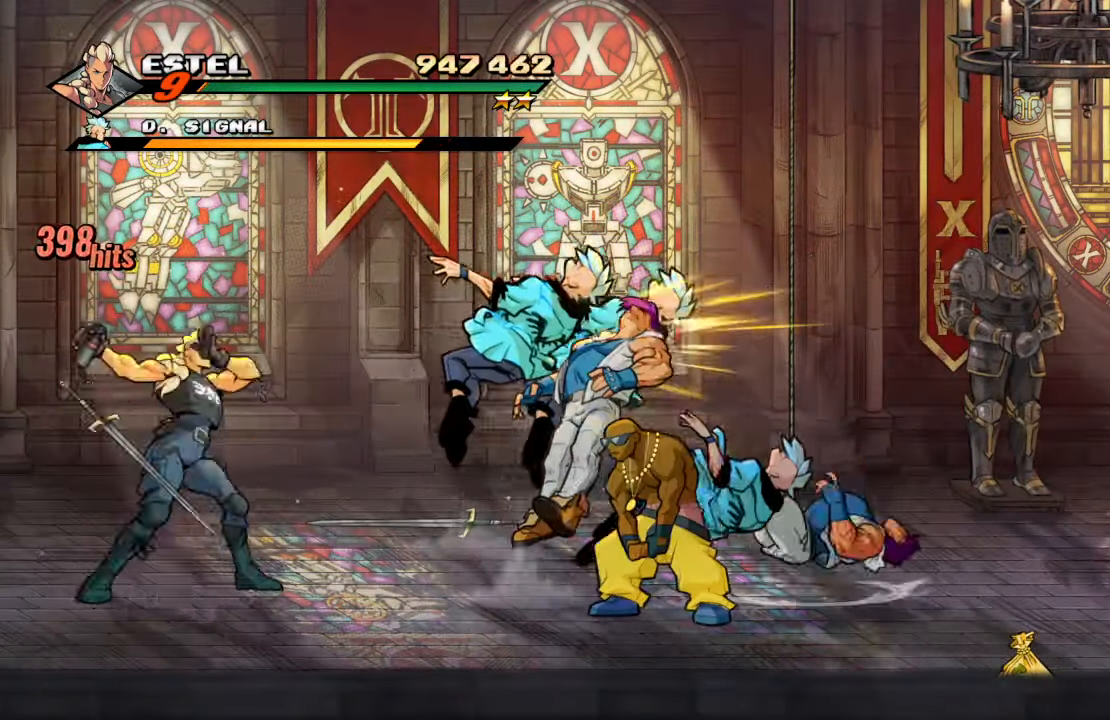
{"buttons": [], "left_stick": "center", "right_stick": "center", "events": [[16, "TRIANGLE", "up"], [50, "TRIANGLE", "down"], [233, "TRIANGLE", "up"]]}
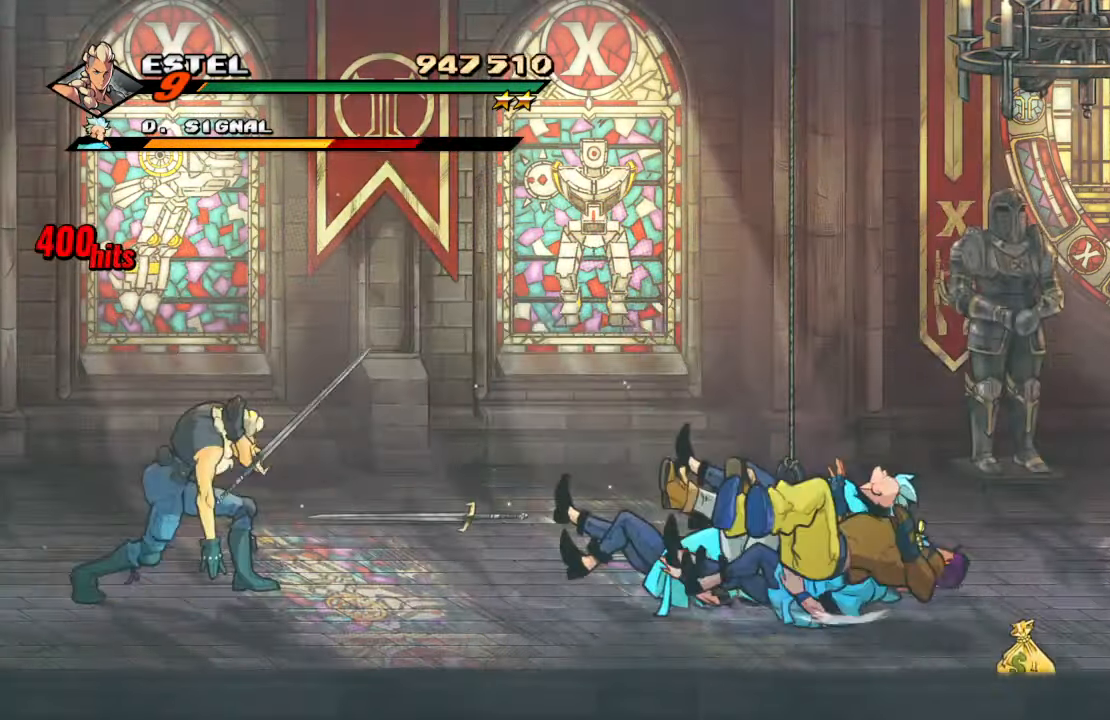
{"buttons": ["DPAD_DOWN", "DPAD_RIGHT"], "left_stick": "center", "right_stick": "center", "events": [[66, "DPAD_RIGHT", "down"], [500, "DPAD_DOWN", "down"]]}
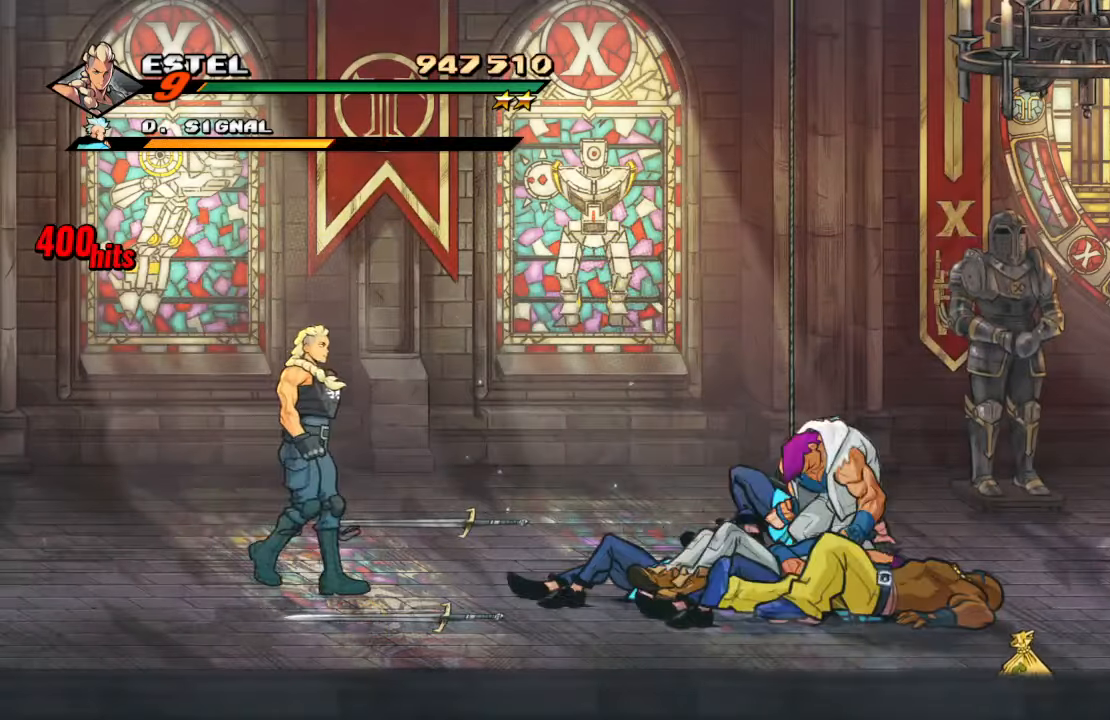
{"buttons": ["SQUARE", "DPAD_RIGHT"], "left_stick": "center", "right_stick": "center", "events": [[50, "CIRCLE", "down"], [100, "DPAD_DOWN", "up"], [167, "CIRCLE", "up"], [317, "DPAD_UP", "down"], [417, "DPAD_UP", "up"], [417, "SQUARE", "down"]]}
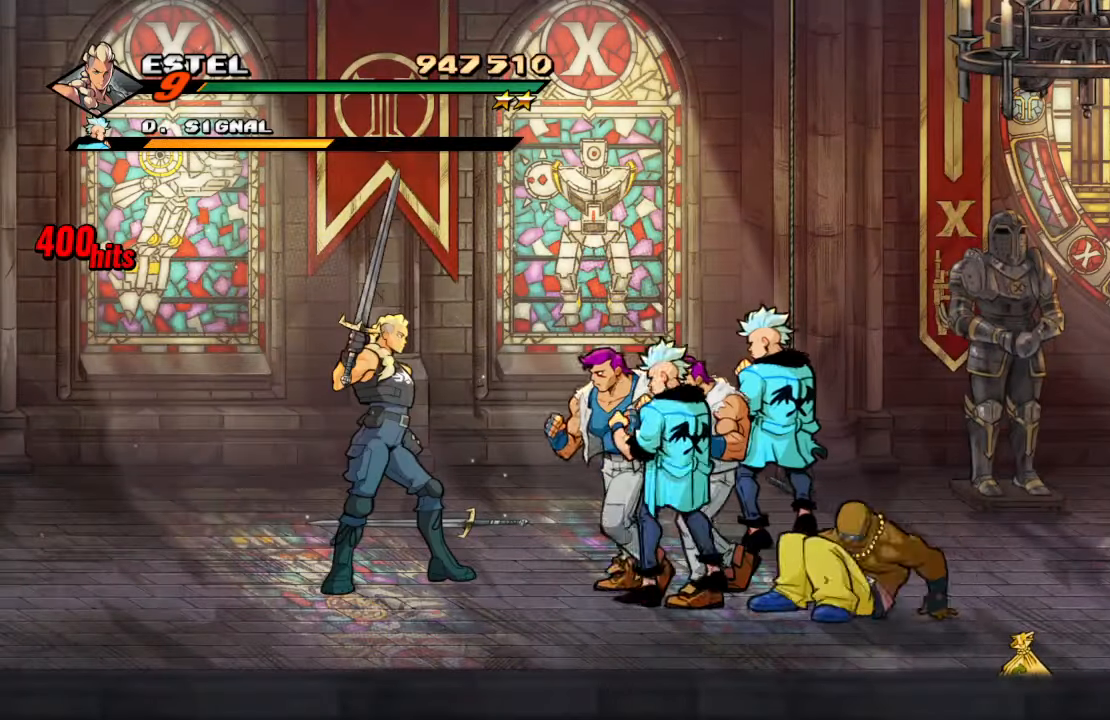
{"buttons": ["DPAD_LEFT"], "left_stick": "center", "right_stick": "center", "events": [[67, "DPAD_RIGHT", "up"], [67, "SQUARE", "up"], [500, "DPAD_LEFT", "down"]]}
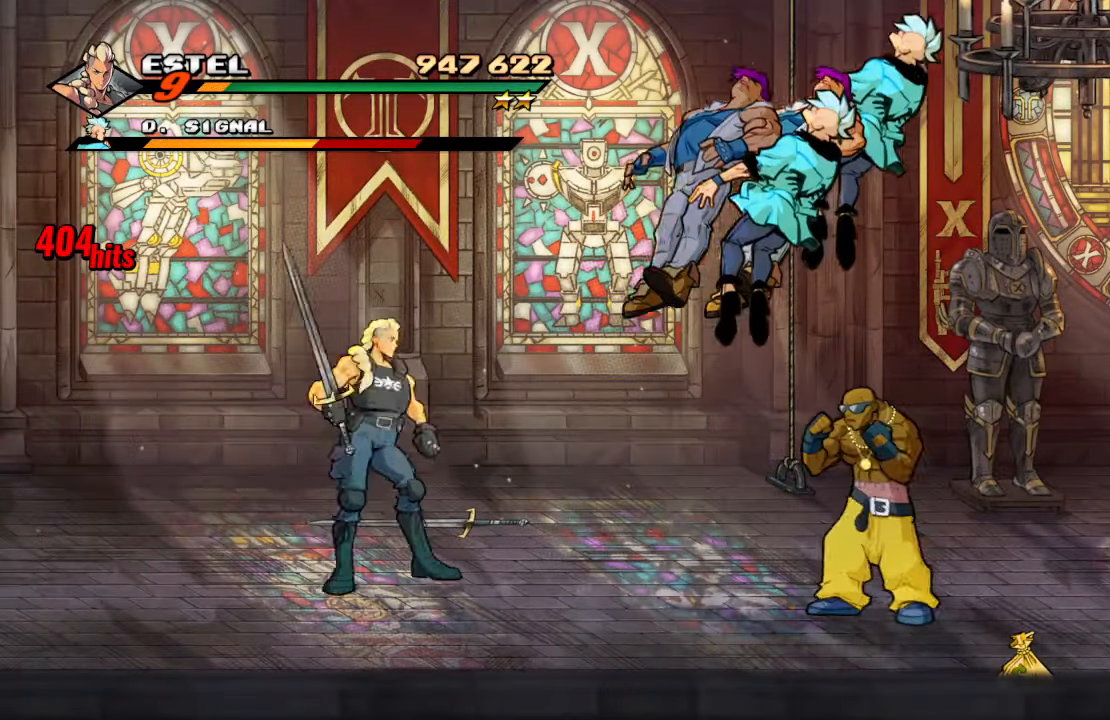
{"buttons": ["DPAD_UP", "DPAD_RIGHT"], "left_stick": "center", "right_stick": "center", "events": [[167, "DPAD_LEFT", "up"], [400, "DPAD_RIGHT", "down"], [400, "DPAD_UP", "down"]]}
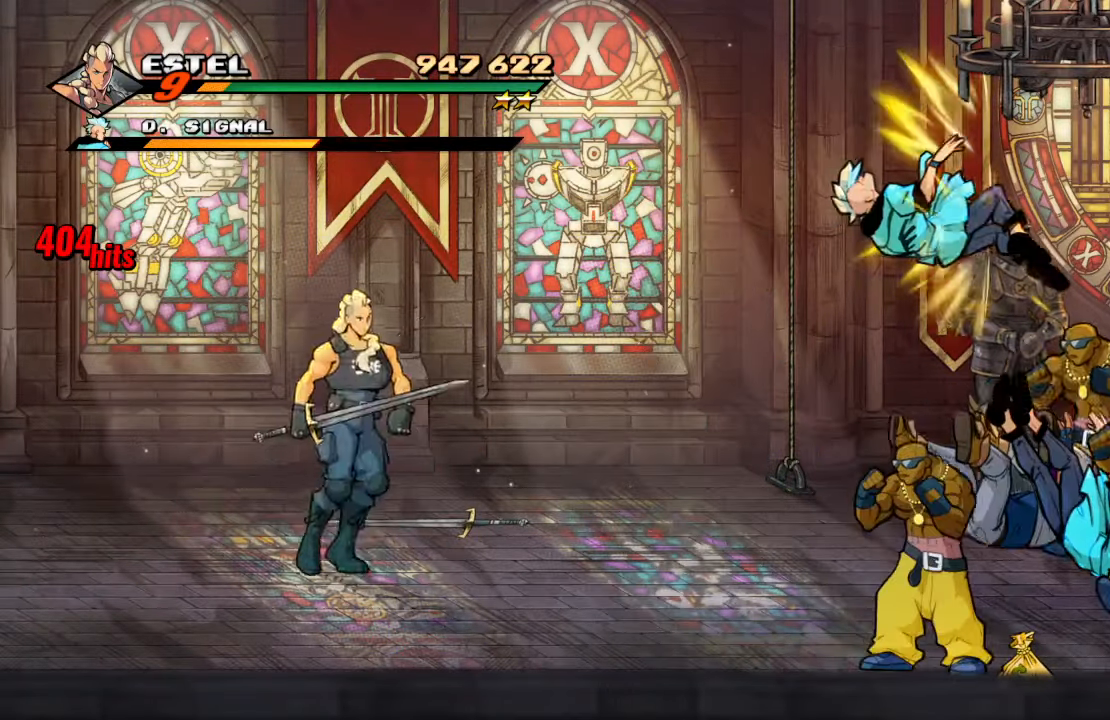
{"buttons": ["DPAD_DOWN", "DPAD_RIGHT"], "left_stick": "center", "right_stick": "center", "events": [[117, "DPAD_RIGHT", "up"], [183, "DPAD_UP", "up"], [200, "CIRCLE", "down"], [300, "CIRCLE", "up"], [350, "DPAD_DOWN", "down"], [367, "DPAD_RIGHT", "down"]]}
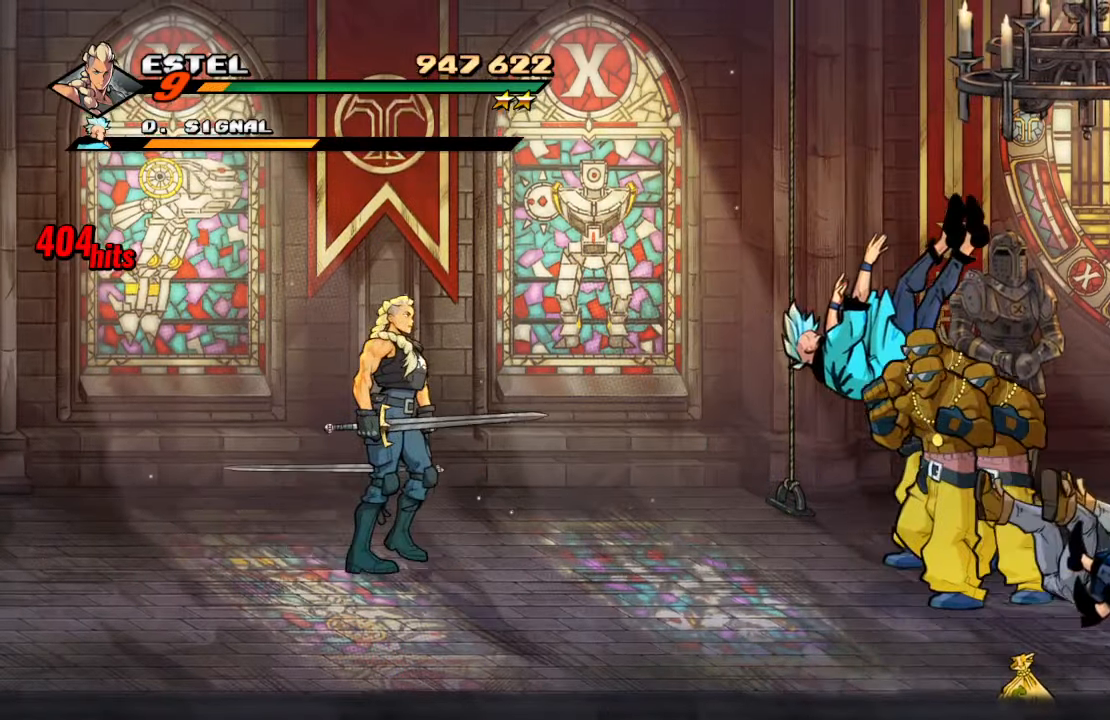
{"buttons": [], "left_stick": "center", "right_stick": "center", "events": [[133, "DPAD_DOWN", "up"], [283, "DPAD_DOWN", "down"], [300, "SQUARE", "down"], [350, "DPAD_DOWN", "up"], [400, "DPAD_RIGHT", "up"], [467, "SQUARE", "up"]]}
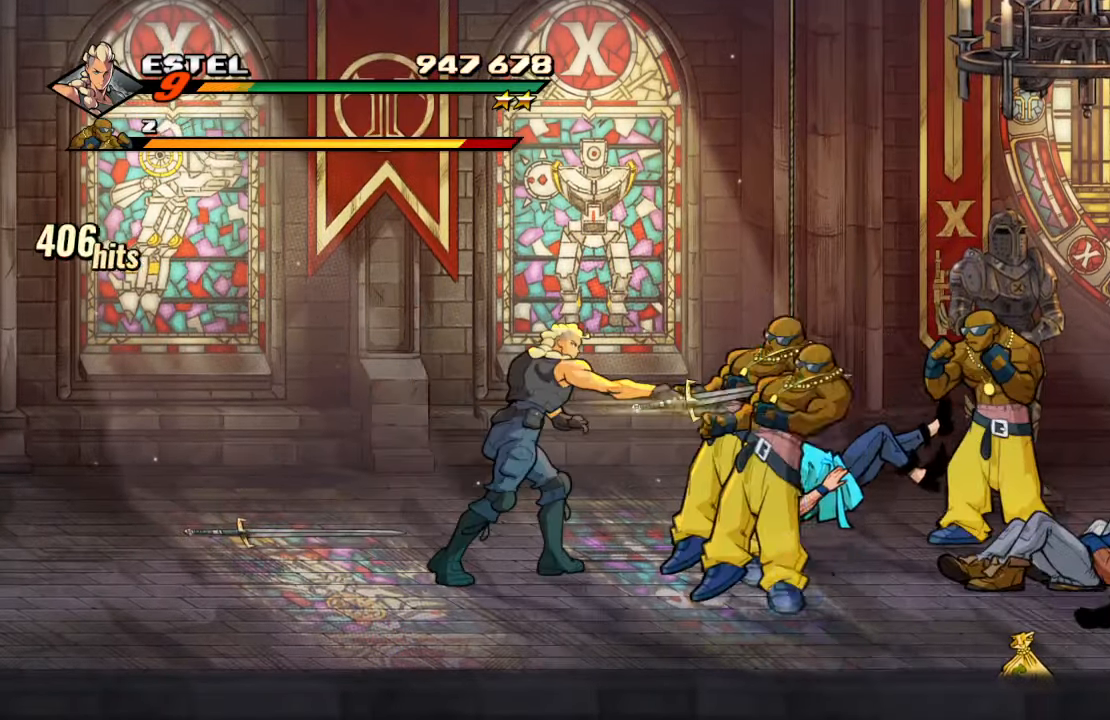
{"buttons": ["DPAD_LEFT"], "left_stick": "center", "right_stick": "center", "events": [[433, "DPAD_LEFT", "down"]]}
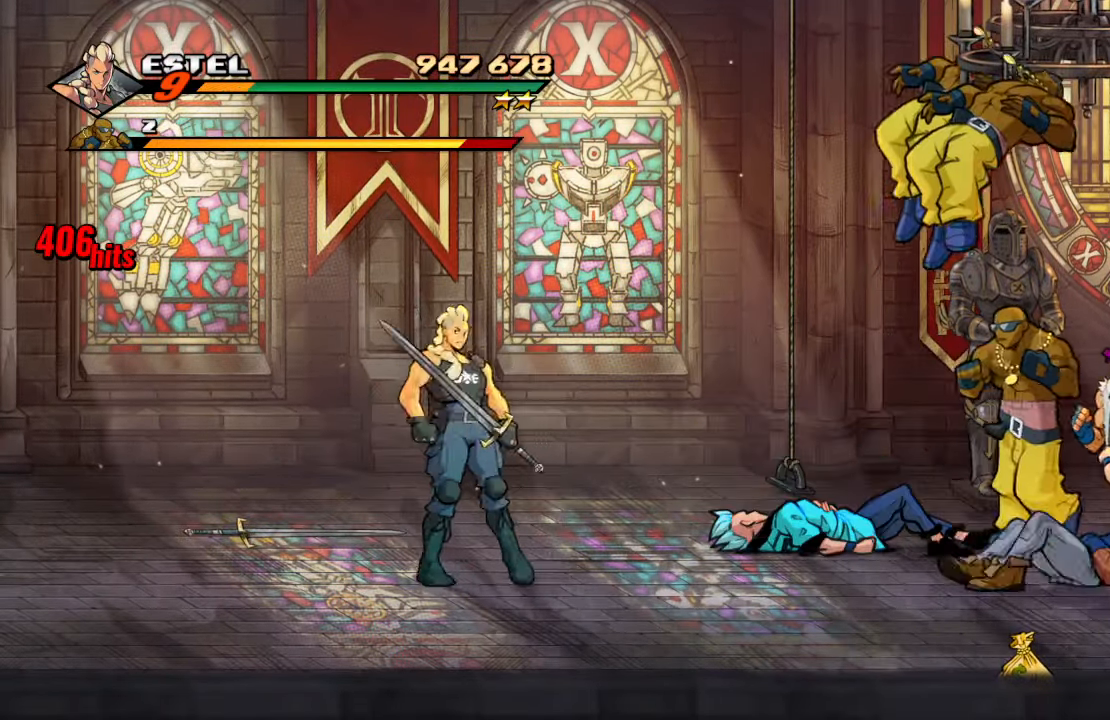
{"buttons": ["SQUARE", "DPAD_RIGHT"], "left_stick": "center", "right_stick": "center", "events": [[17, "DPAD_UP", "down"], [100, "DPAD_LEFT", "up"], [133, "DPAD_RIGHT", "down"], [183, "DPAD_UP", "up"], [400, "SQUARE", "down"]]}
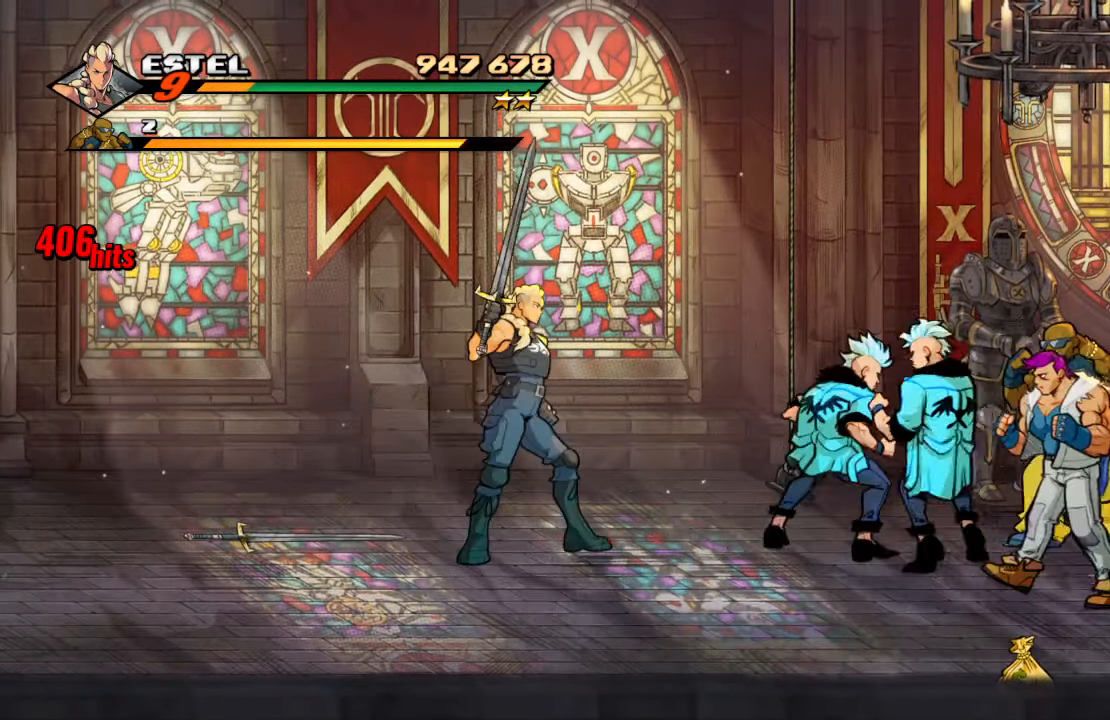
{"buttons": ["DPAD_DOWN", "DPAD_LEFT"], "left_stick": "center", "right_stick": "center", "events": [[33, "DPAD_RIGHT", "up"], [67, "SQUARE", "up"], [433, "DPAD_DOWN", "down"], [433, "DPAD_LEFT", "down"]]}
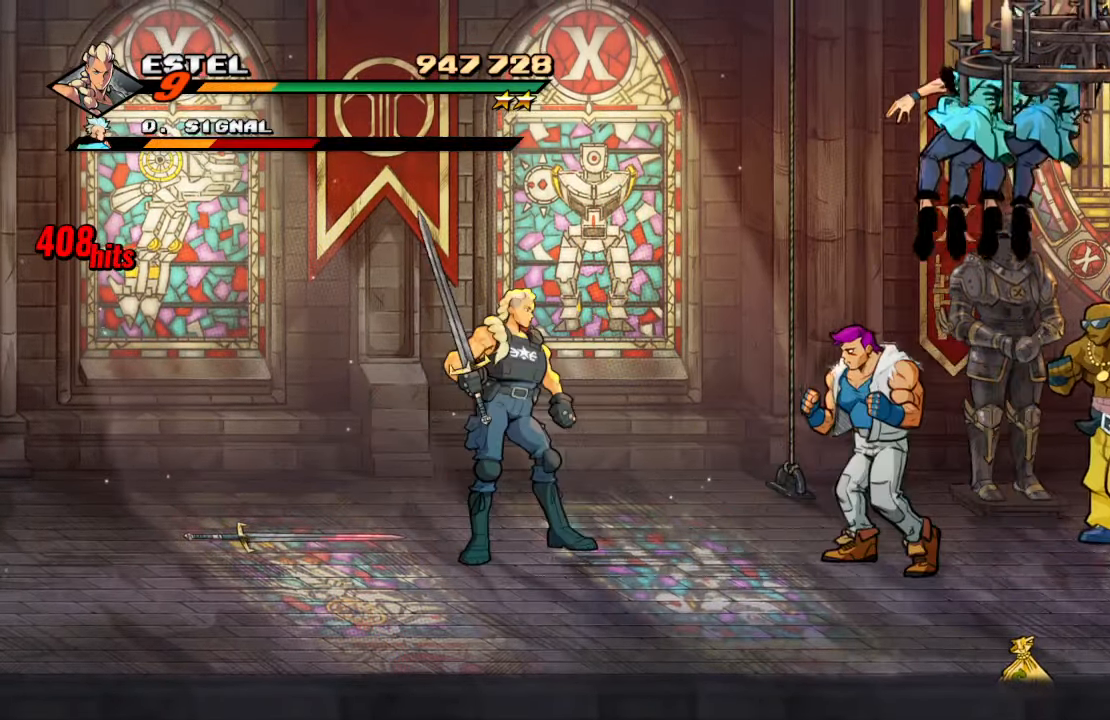
{"buttons": [], "left_stick": "center", "right_stick": "center", "events": [[33, "DPAD_DOWN", "up"], [83, "DPAD_DOWN", "down"], [100, "DPAD_LEFT", "up"], [117, "DPAD_RIGHT", "down"], [133, "DPAD_DOWN", "up"], [133, "SQUARE", "down"], [300, "DPAD_RIGHT", "up"], [300, "SQUARE", "up"]]}
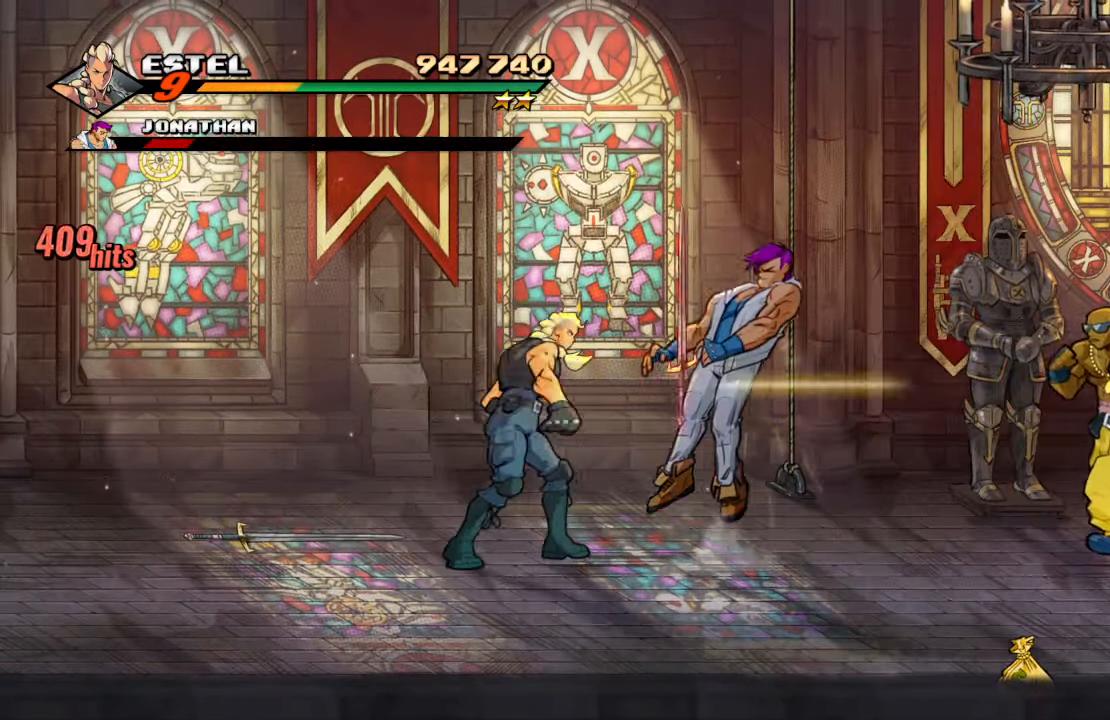
{"buttons": ["DPAD_LEFT"], "left_stick": "center", "right_stick": "center", "events": [[150, "DPAD_LEFT", "down"], [300, "DPAD_UP", "down"], [417, "DPAD_UP", "up"]]}